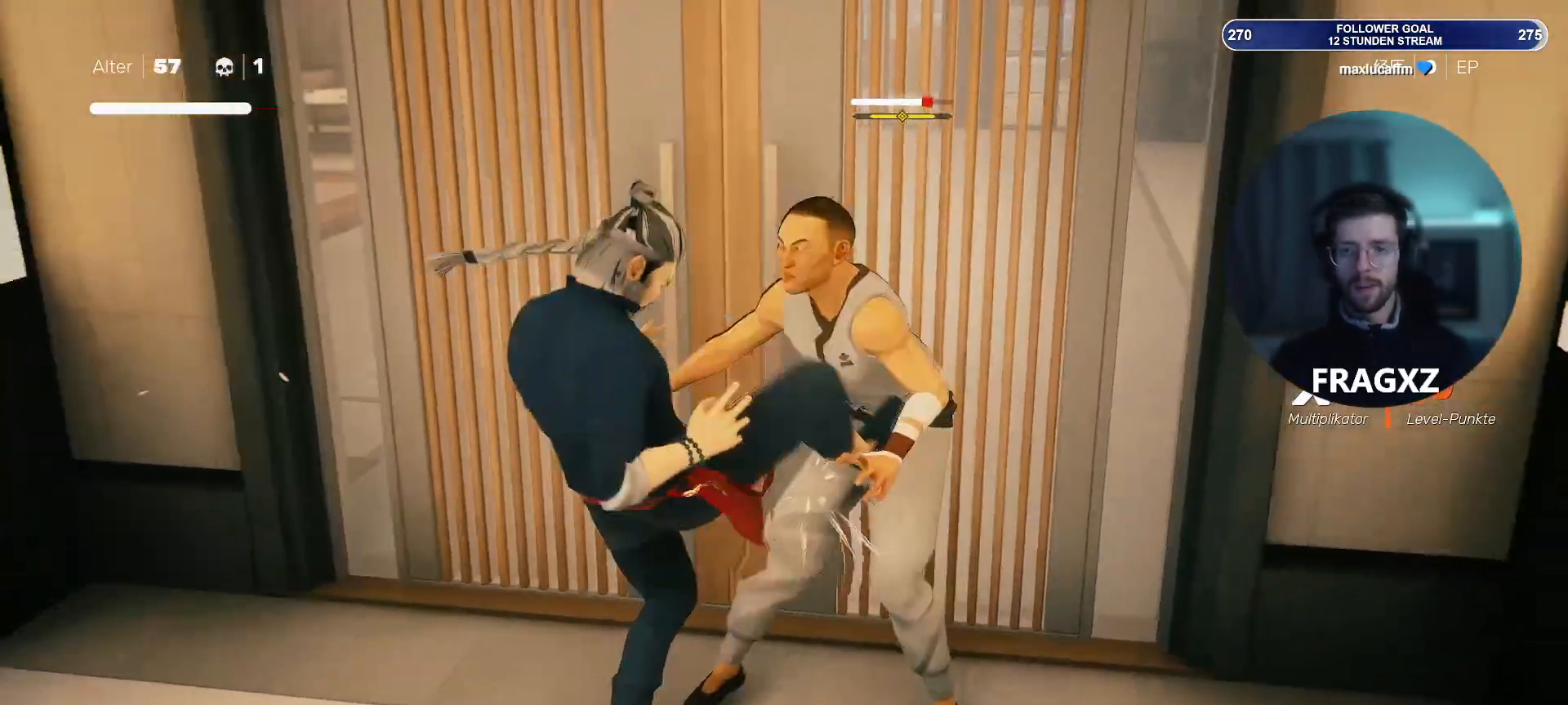
Gameplay with keyboard and mouse; each line is a JSON object with the keys and mouse buttons held at the frame after it. "events" lists presses ("down") and releases ("up") of "1", "2", "3", "4", "5", "a", "alt", "b", "c", "ctrl", "d", "e", "f", "q", "r", "s", "shift", "space", "tab", "tilde", "v", "w", "x", "y", "mouse_left", "mouse_wheel", "mouse_right", "mouse_mb4" and "mouse_mb5" between this image and that frame as [ms after this image, input, new state], when the widget could be followed in between. "mouse_left", "mouse_wheel", "mouse_right", "mouse_mb4", "mouse_mb5" = the "left", "wheel", "right", "mb4", "mb5" buttons of the "mouse" list. No other keys are recorded. "wheel" means that the mouse wheel is clicked or scrolled. Not read: mouse_move.
{"keys": [], "mouse": [], "events": [[67, "mouse_right", "down"], [100, "mouse_right", "up"], [200, "mouse_right", "down"], [250, "mouse_right", "up"]]}
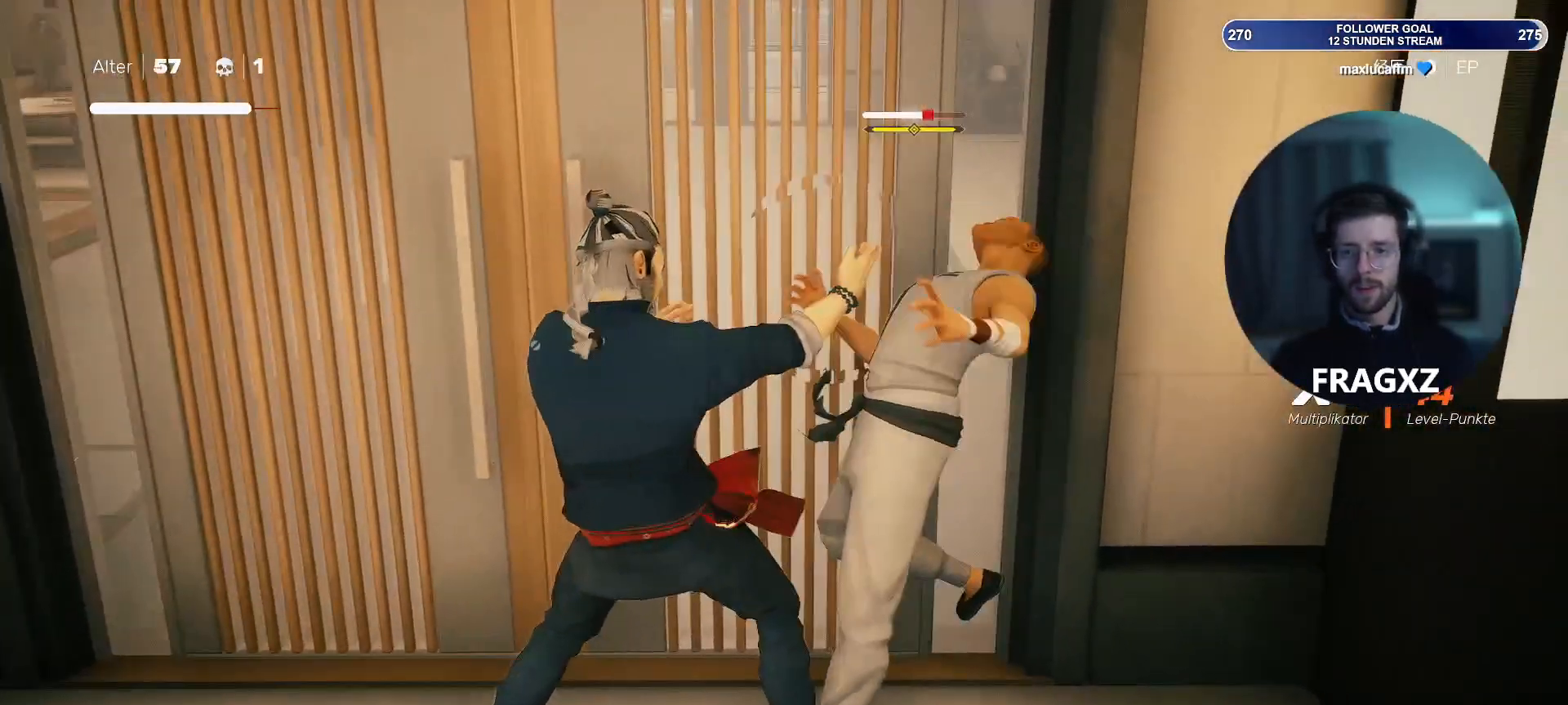
{"keys": [], "mouse": [], "events": [[33, "mouse_left", "down"], [117, "mouse_left", "up"], [317, "mouse_left", "down"], [400, "mouse_left", "up"], [450, "mouse_left", "down"], [500, "mouse_left", "up"]]}
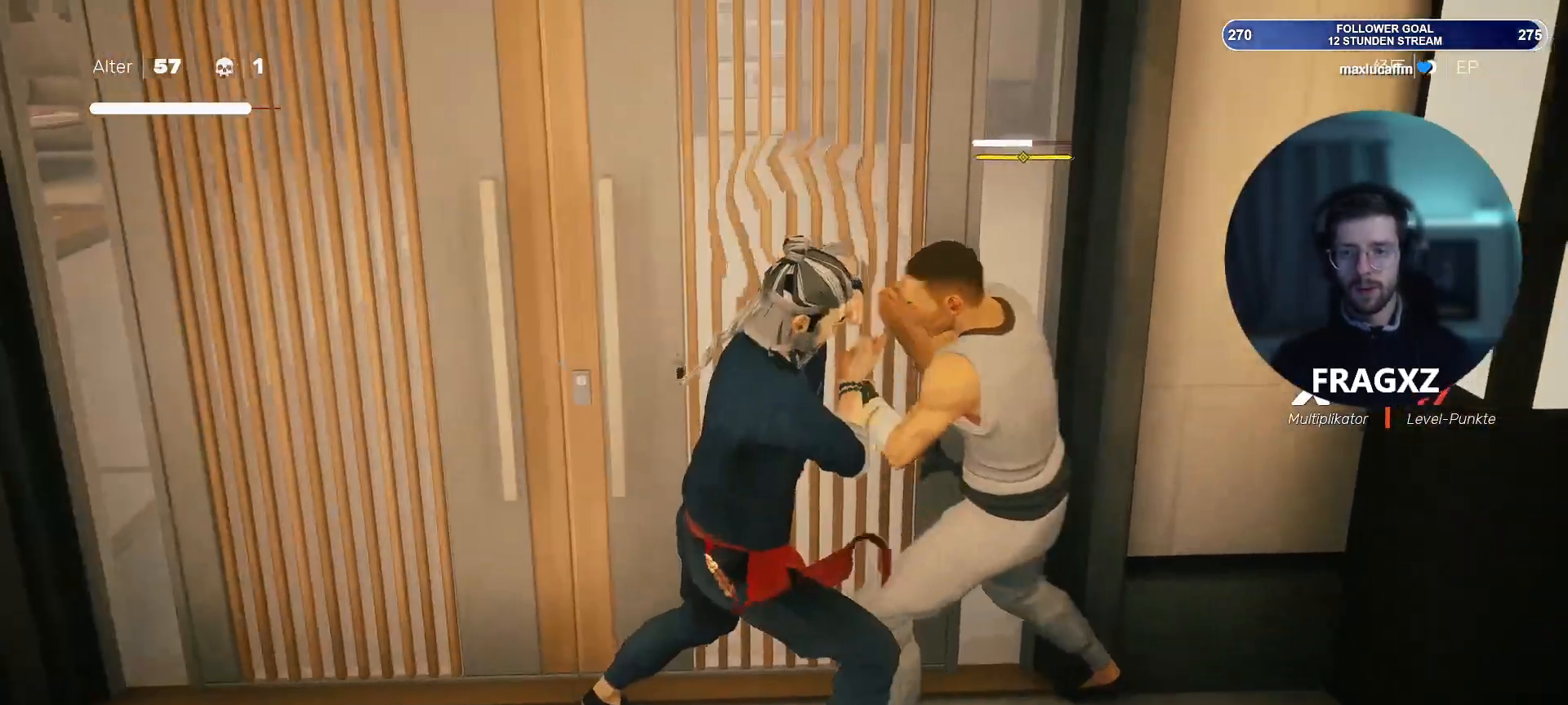
{"keys": [], "mouse": [], "events": [[83, "mouse_right", "down"], [133, "mouse_right", "up"]]}
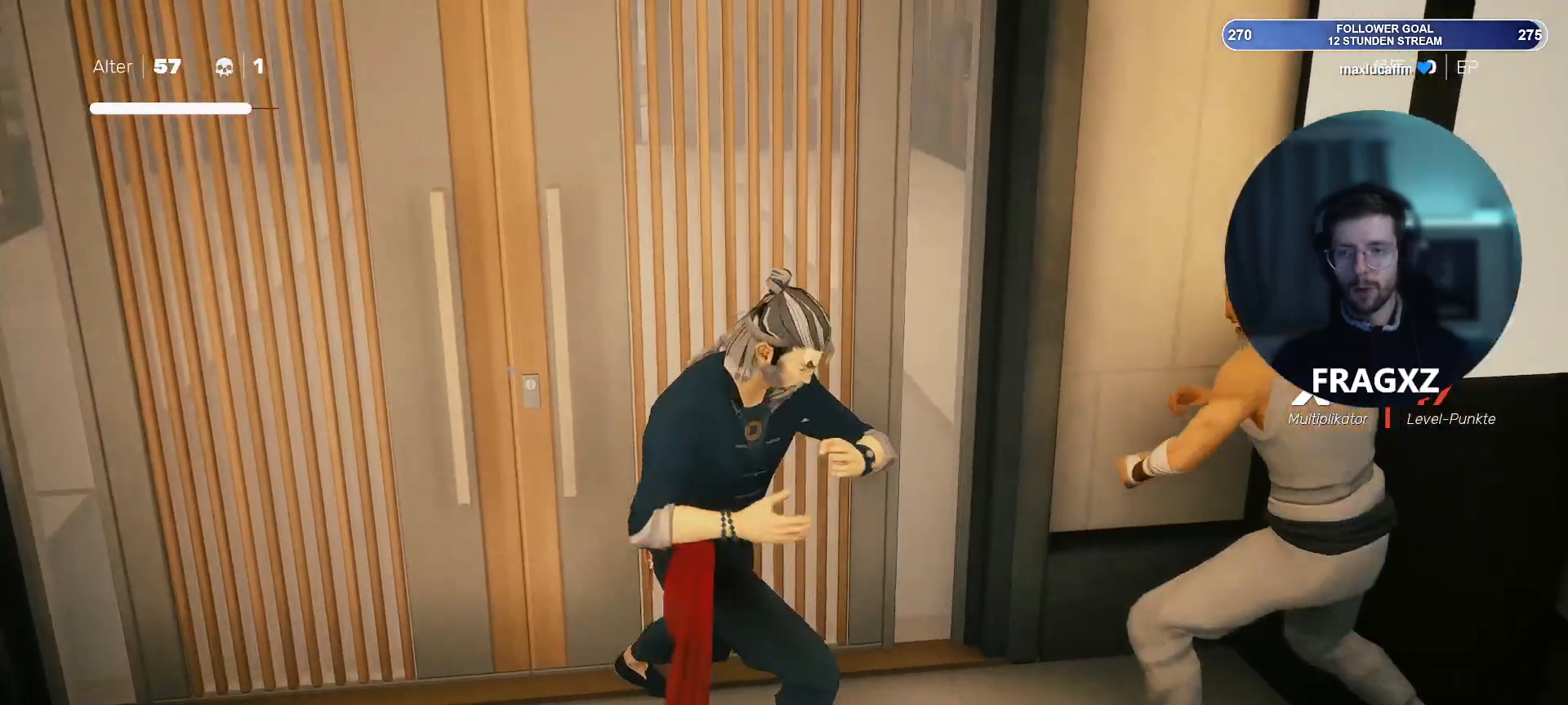
{"keys": [], "mouse": [], "events": [[100, "mouse_right", "down"], [200, "mouse_right", "up"]]}
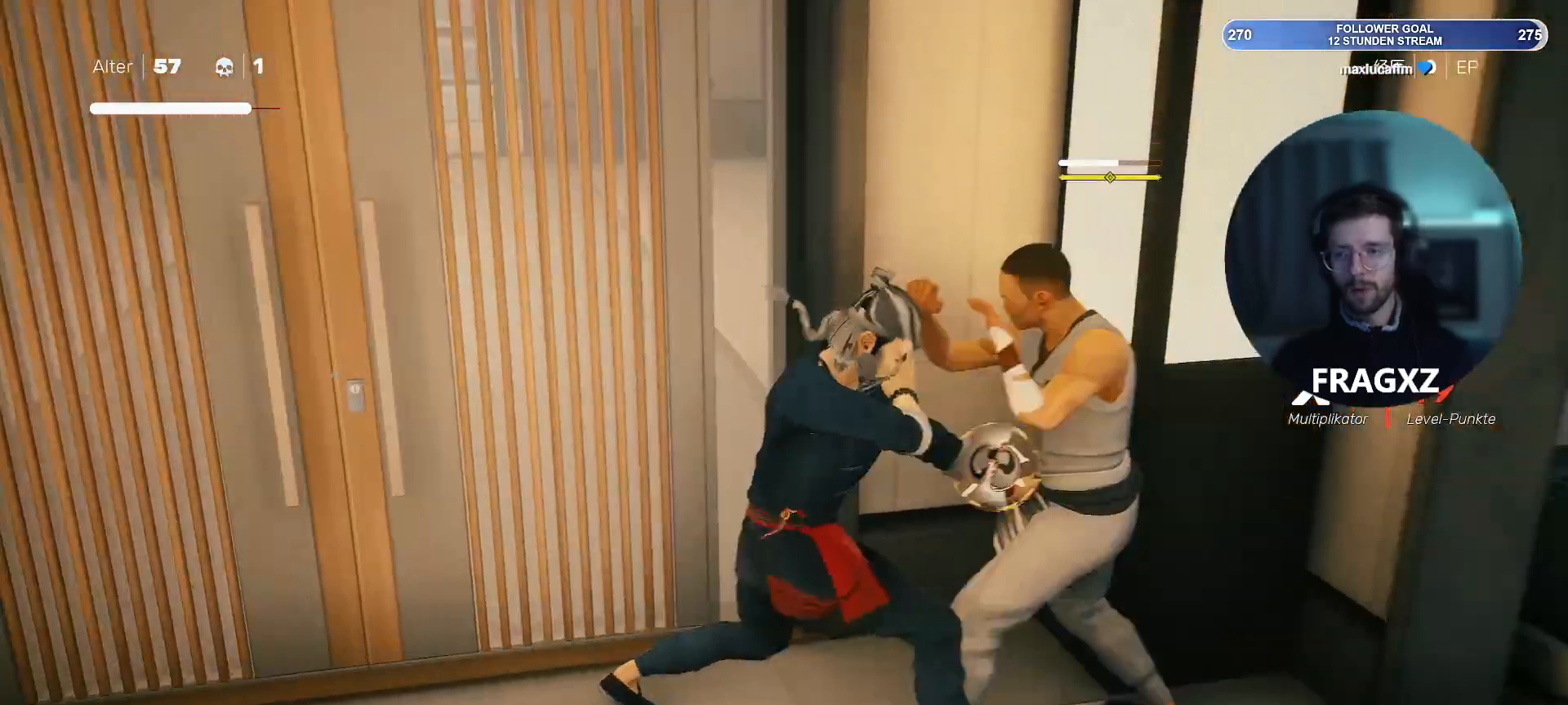
{"keys": [], "mouse": [], "events": [[167, "mouse_right", "down"], [267, "mouse_right", "up"]]}
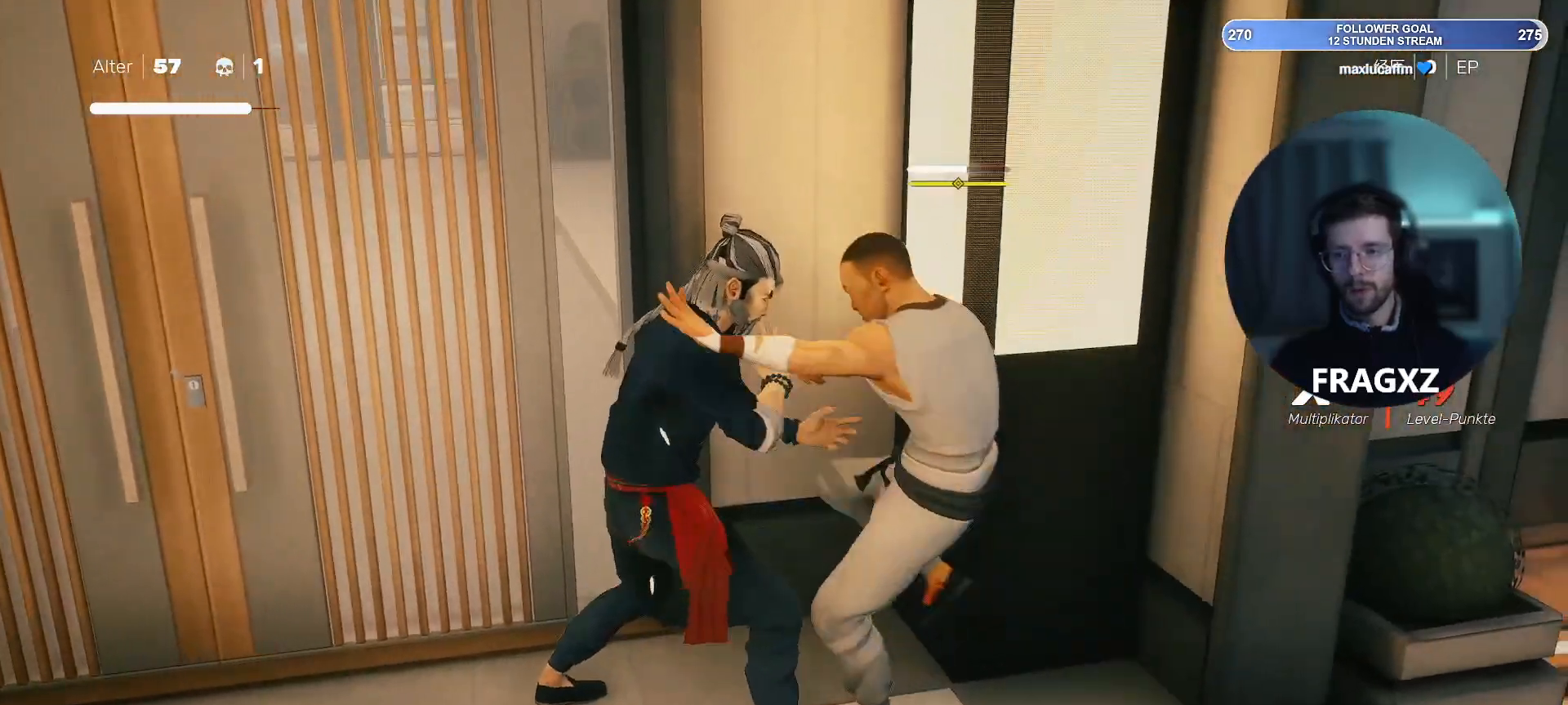
{"keys": [], "mouse": [], "events": [[83, "space", "down"], [183, "space", "up"]]}
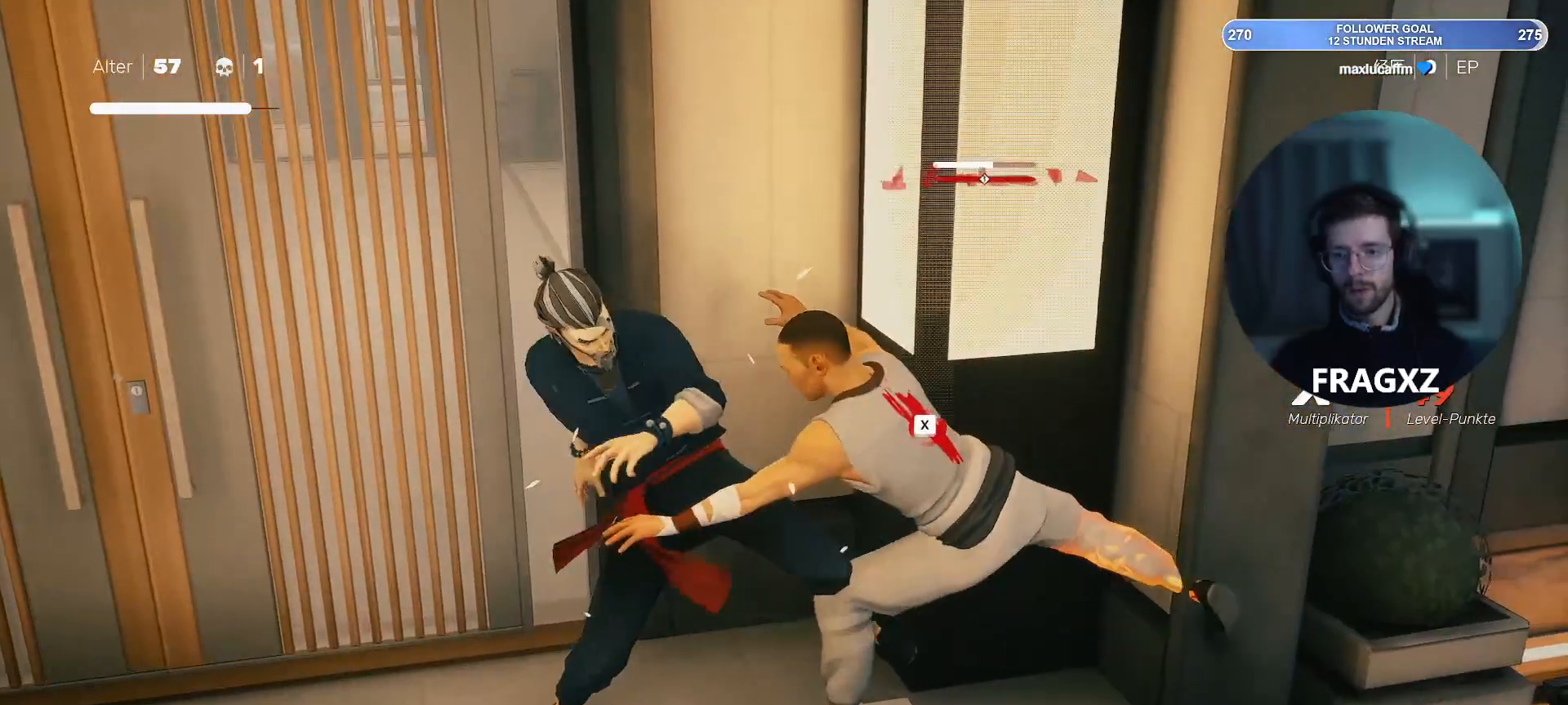
{"keys": [], "mouse": [], "events": [[100, "x", "down"], [200, "x", "up"]]}
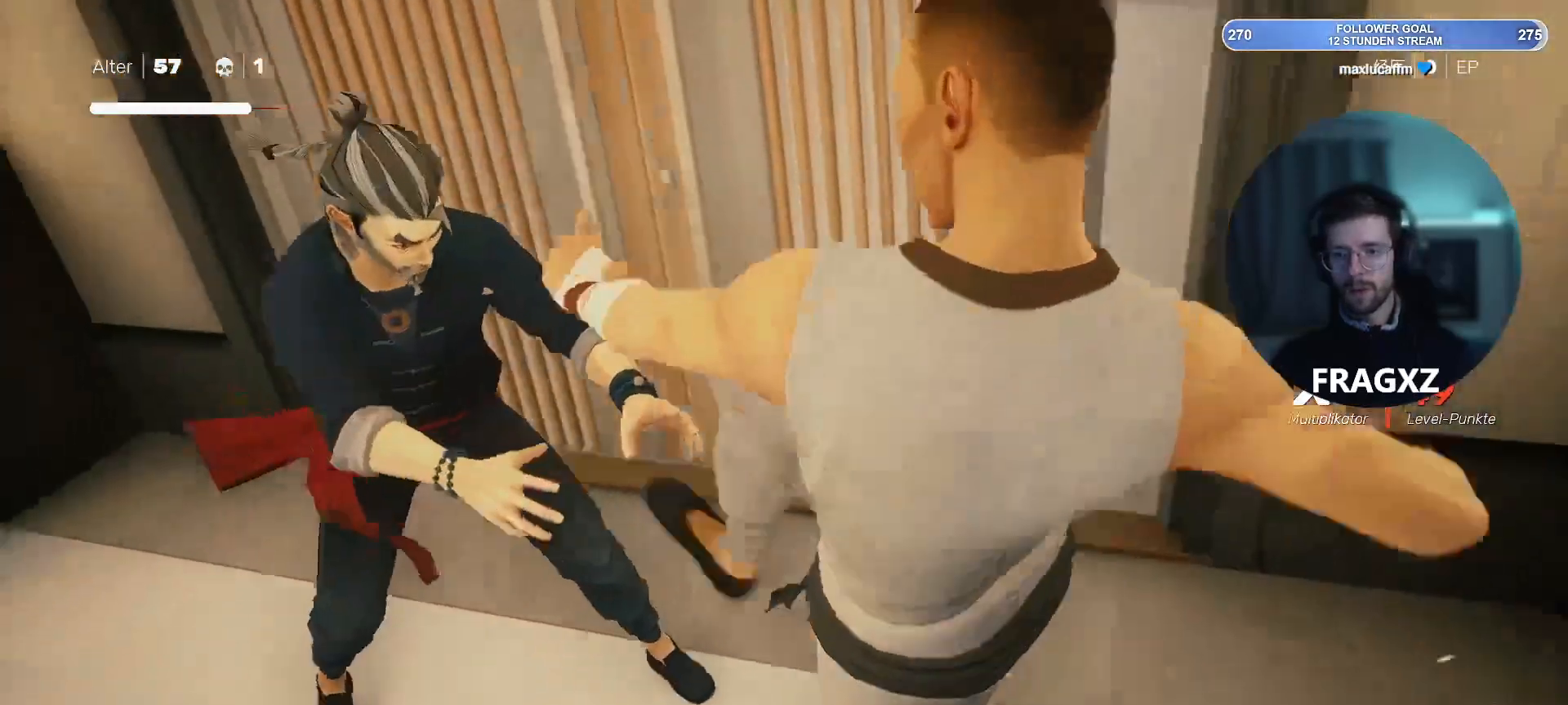
{"keys": [], "mouse": [], "events": []}
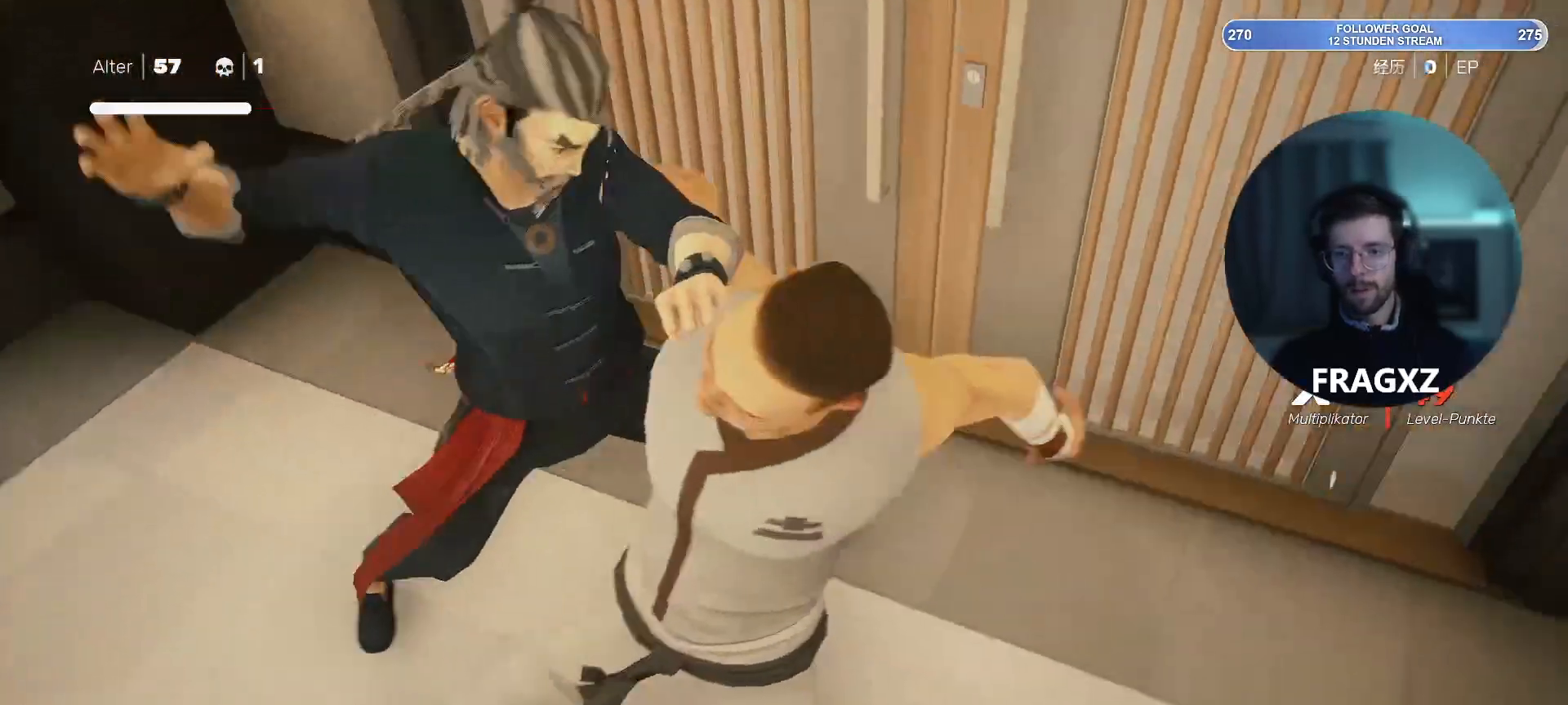
{"keys": [], "mouse": [], "events": []}
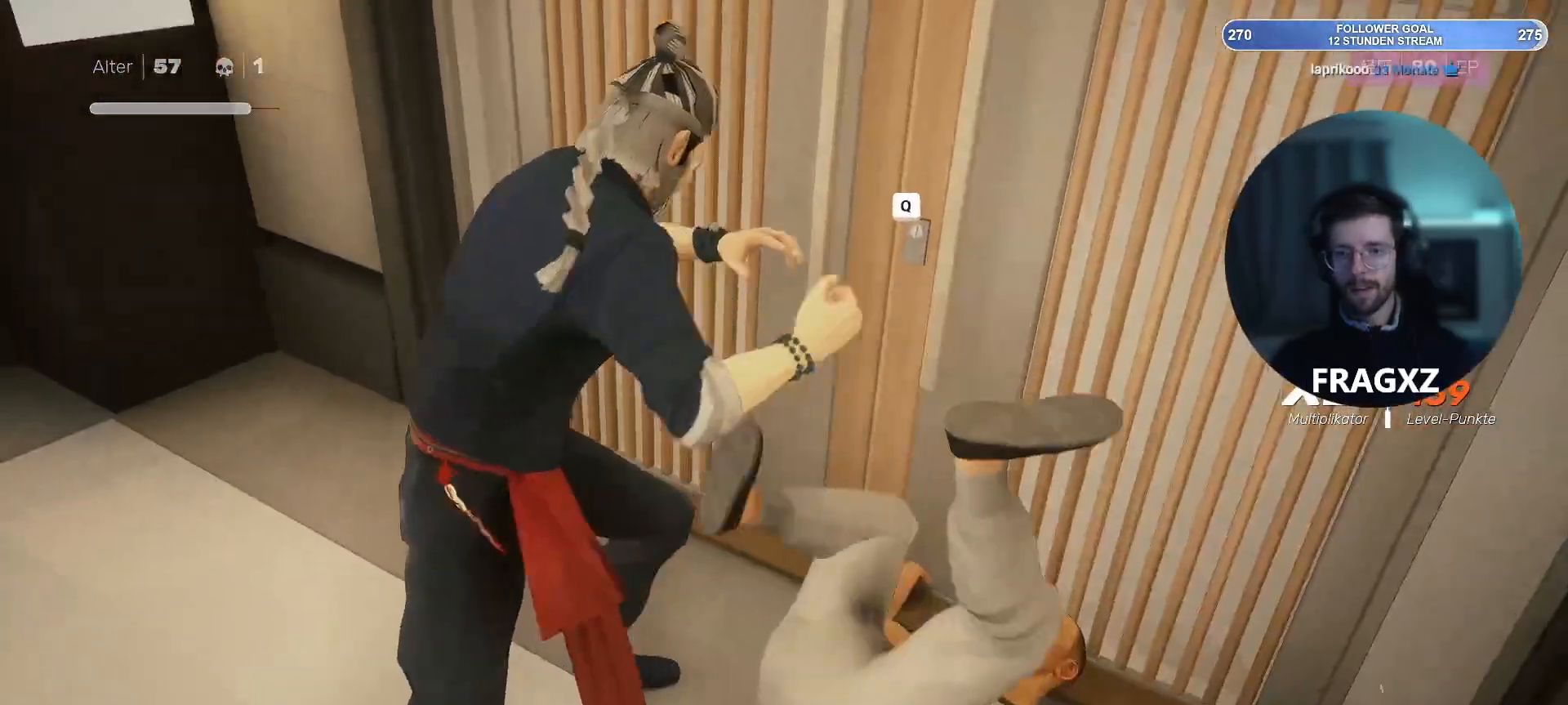
{"keys": ["q", "w"], "mouse": [], "events": [[100, "w", "down"], [383, "q", "down"]]}
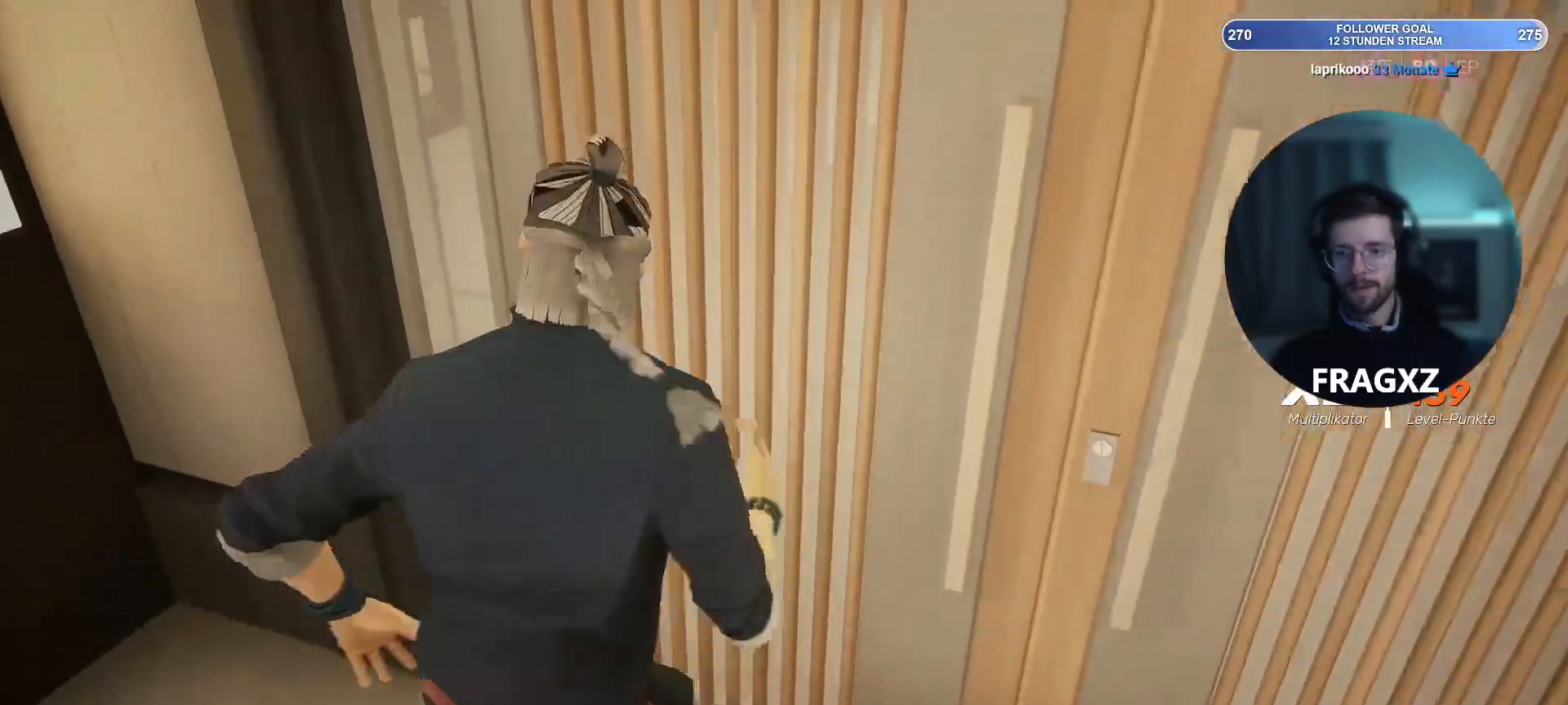
{"keys": ["w"], "mouse": [], "events": [[33, "q", "up"]]}
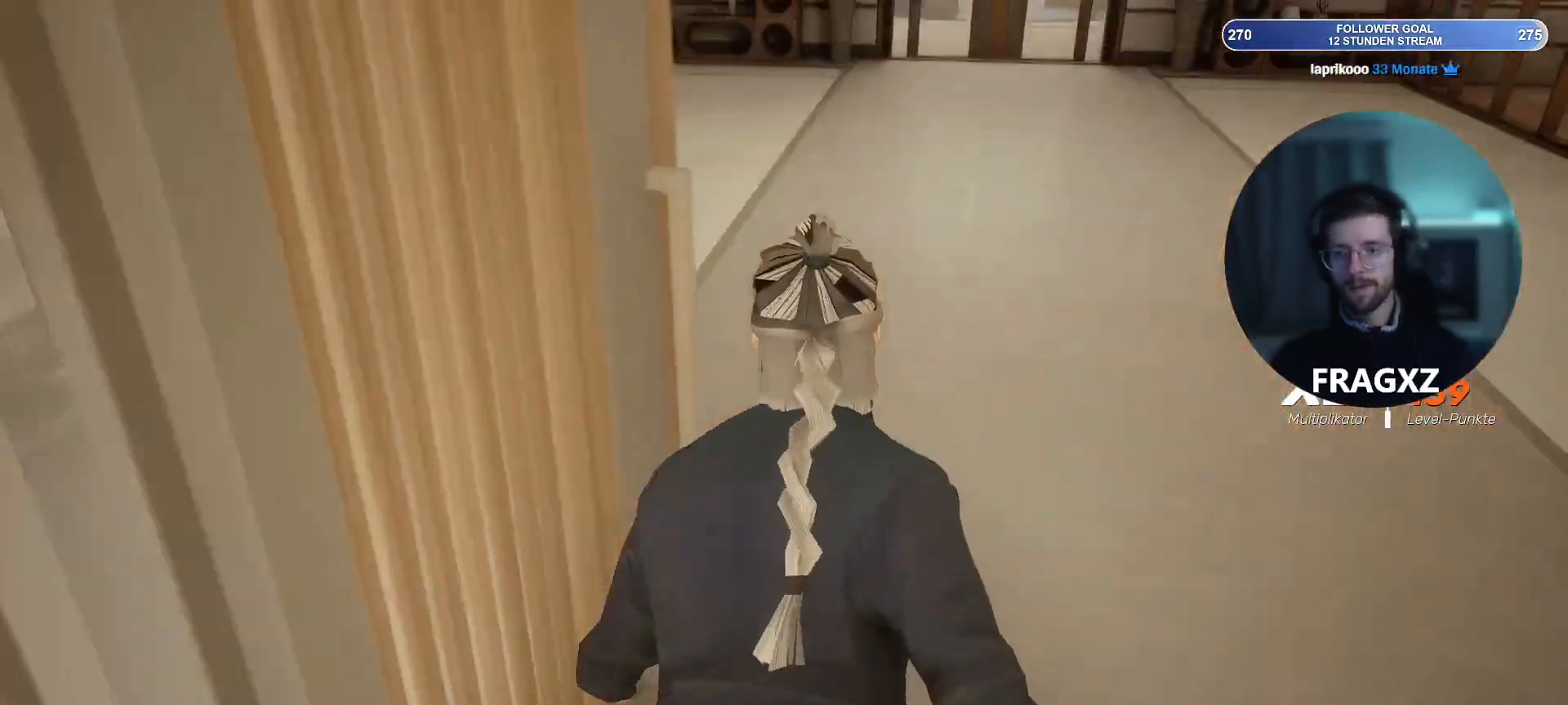
{"keys": ["shift", "w"], "mouse": [], "events": [[183, "shift", "down"]]}
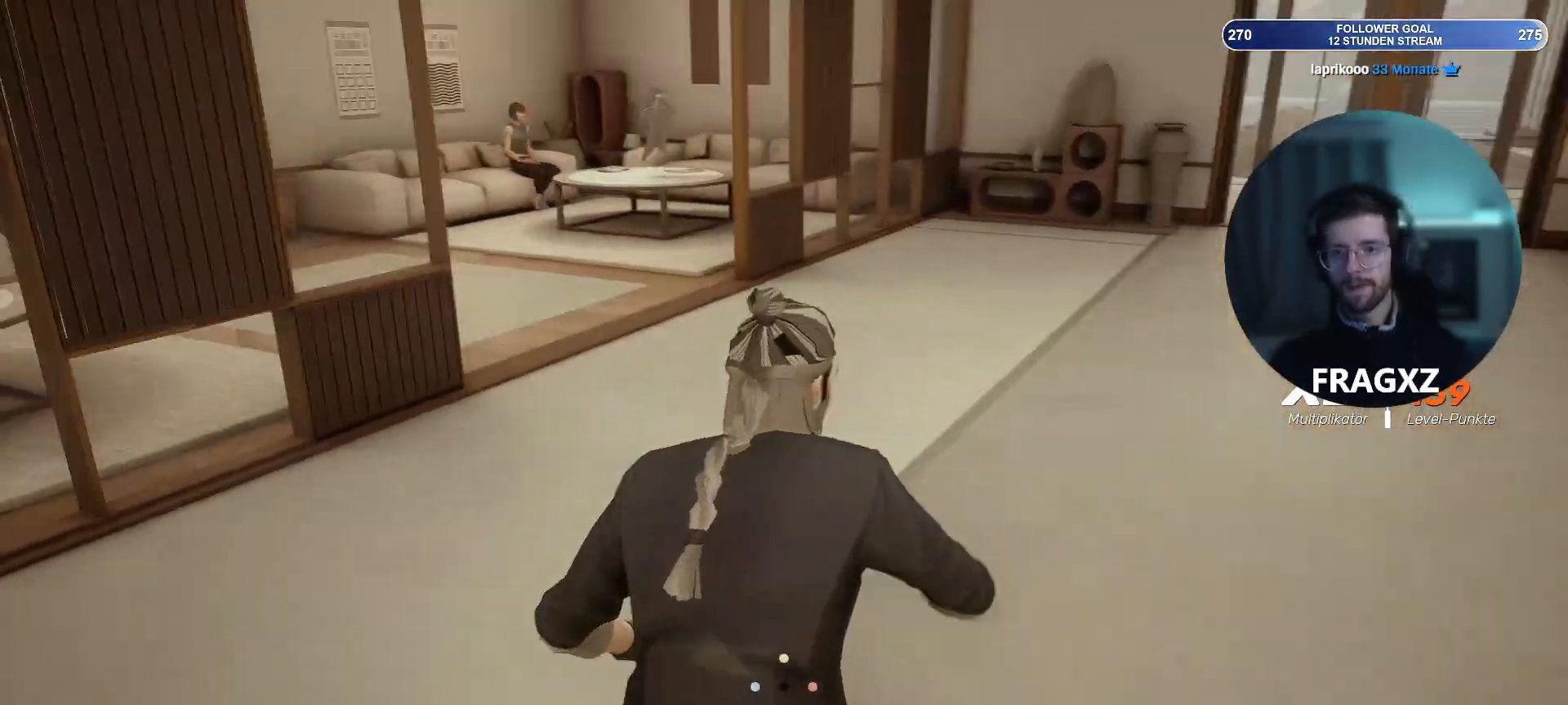
{"keys": ["d", "shift", "w"], "mouse": [], "events": [[333, "d", "down"]]}
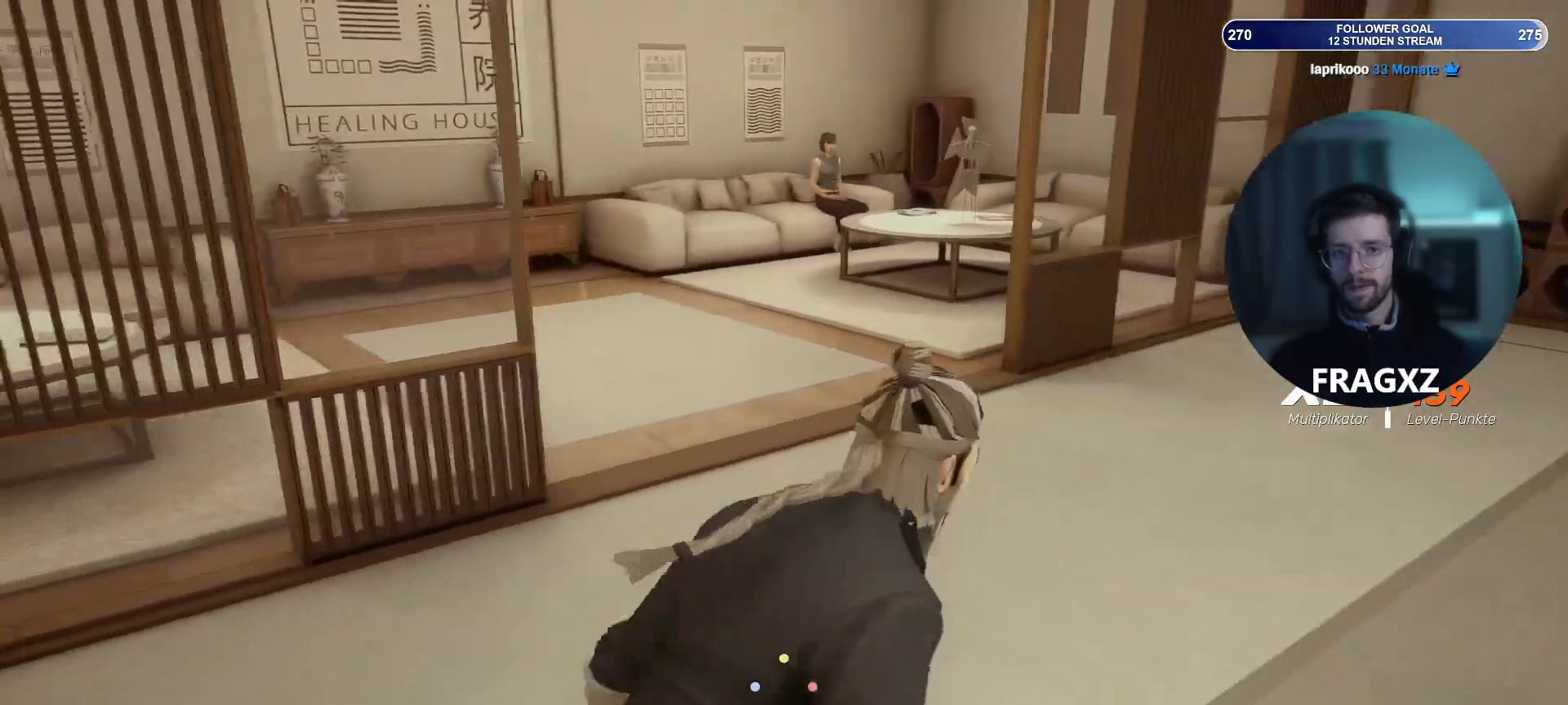
{"keys": ["shift", "w"], "mouse": [], "events": [[350, "d", "up"]]}
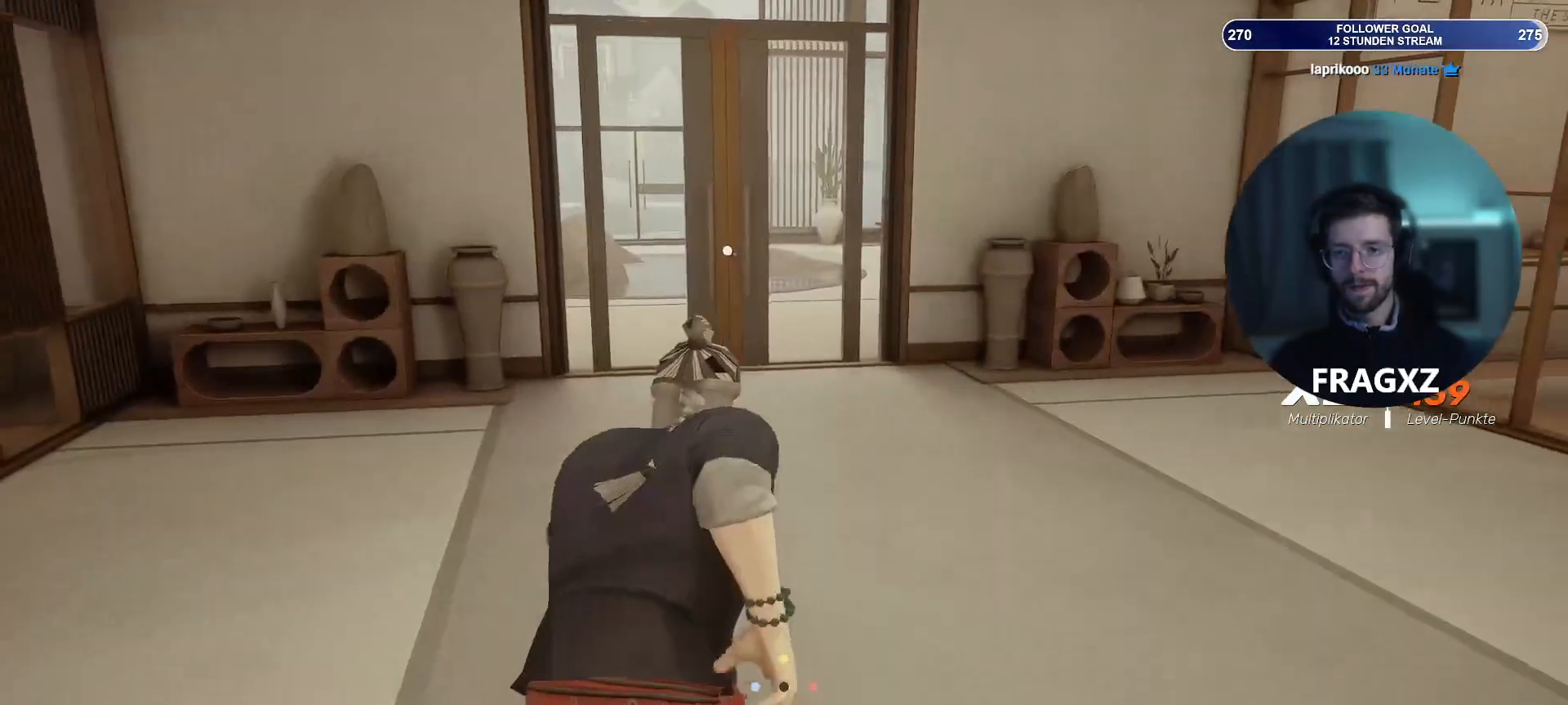
{"keys": ["shift", "w"], "mouse": [], "events": []}
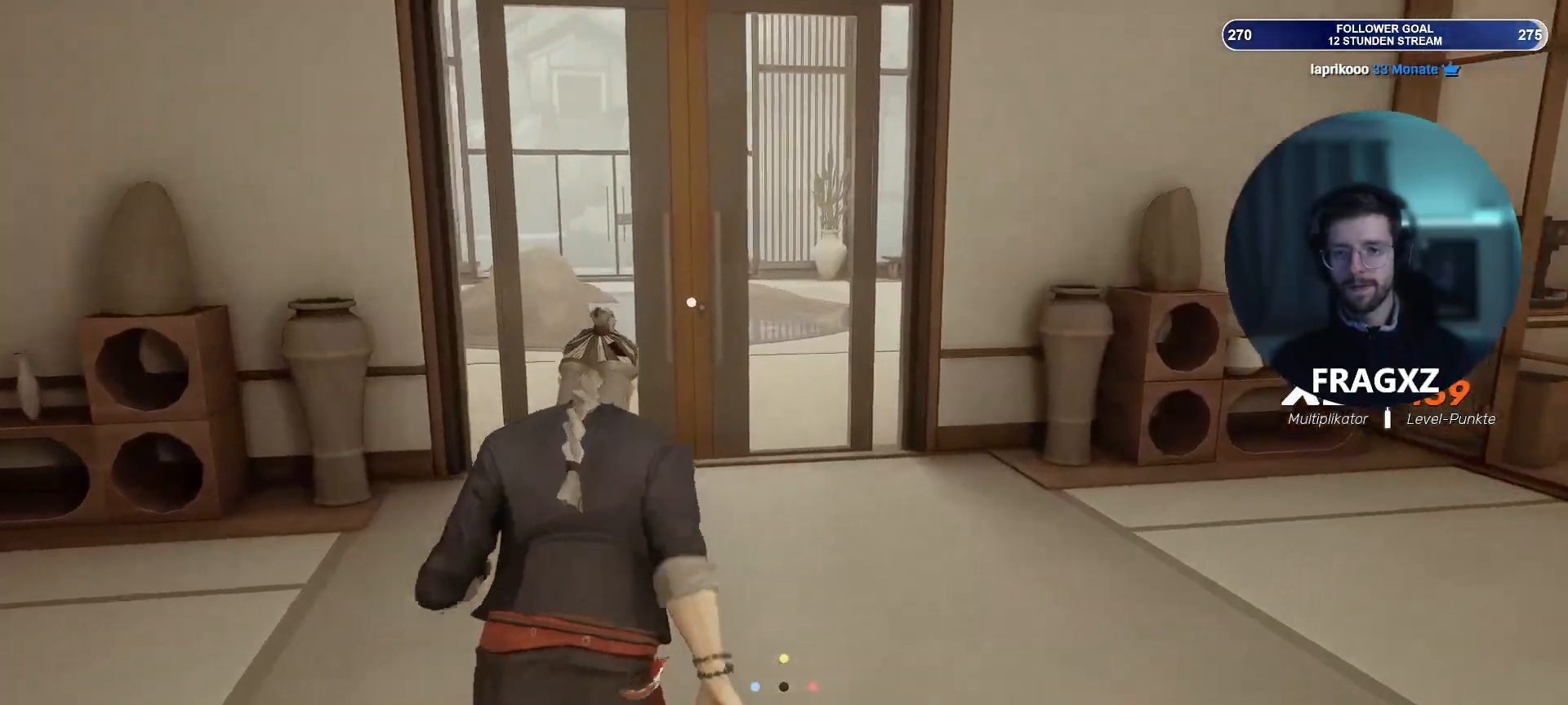
{"keys": ["w"], "mouse": [], "events": [[483, "shift", "up"]]}
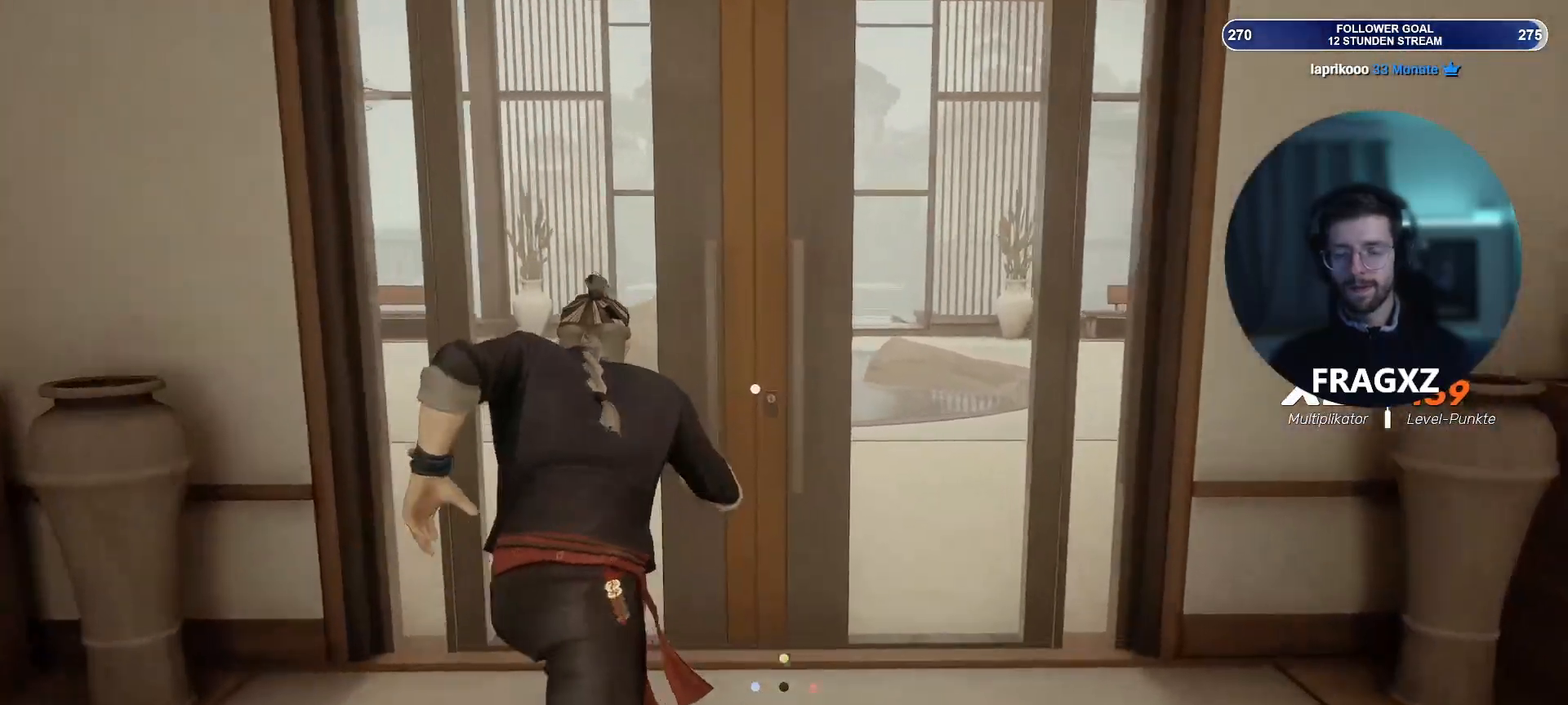
{"keys": ["w"], "mouse": [], "events": [[150, "q", "down"], [267, "q", "up"]]}
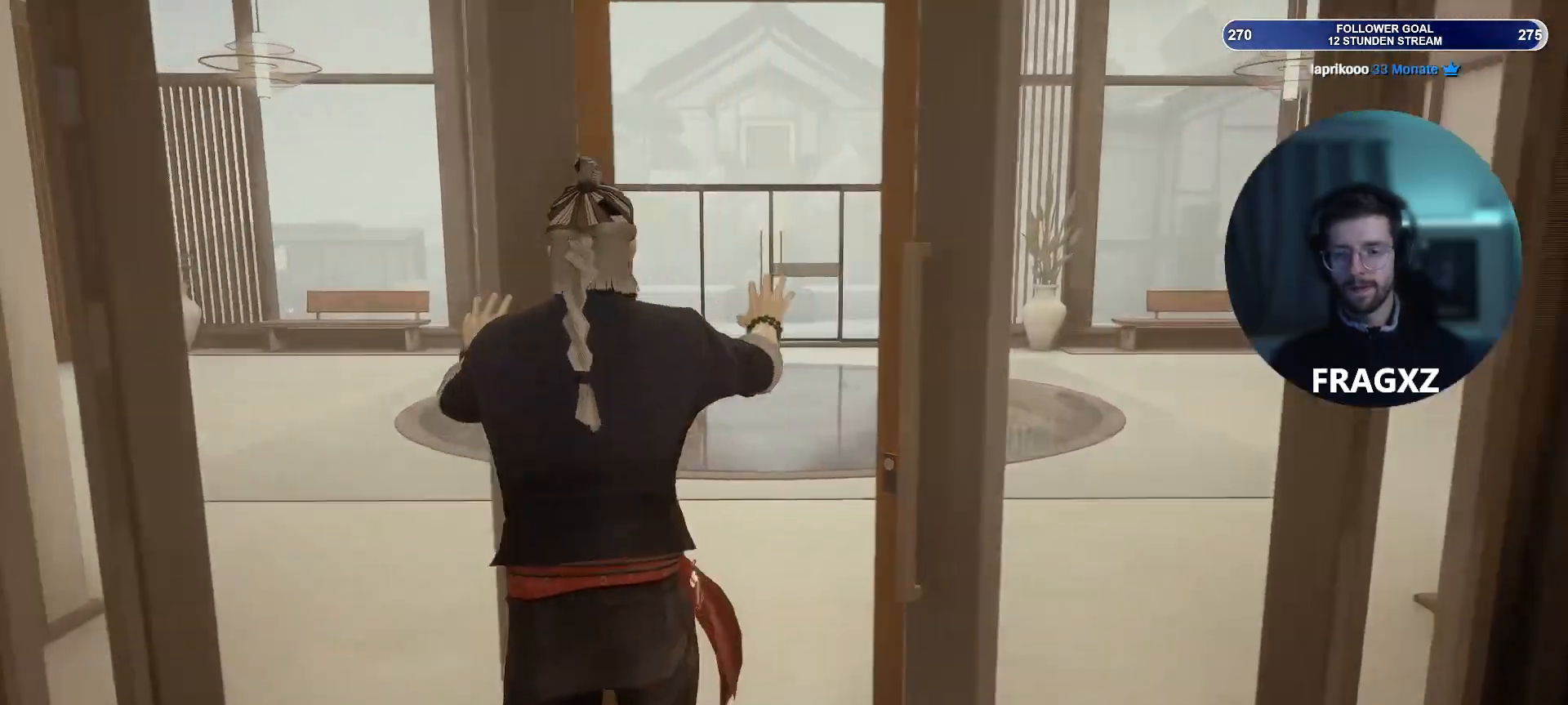
{"keys": ["shift", "w"], "mouse": [], "events": [[283, "shift", "down"]]}
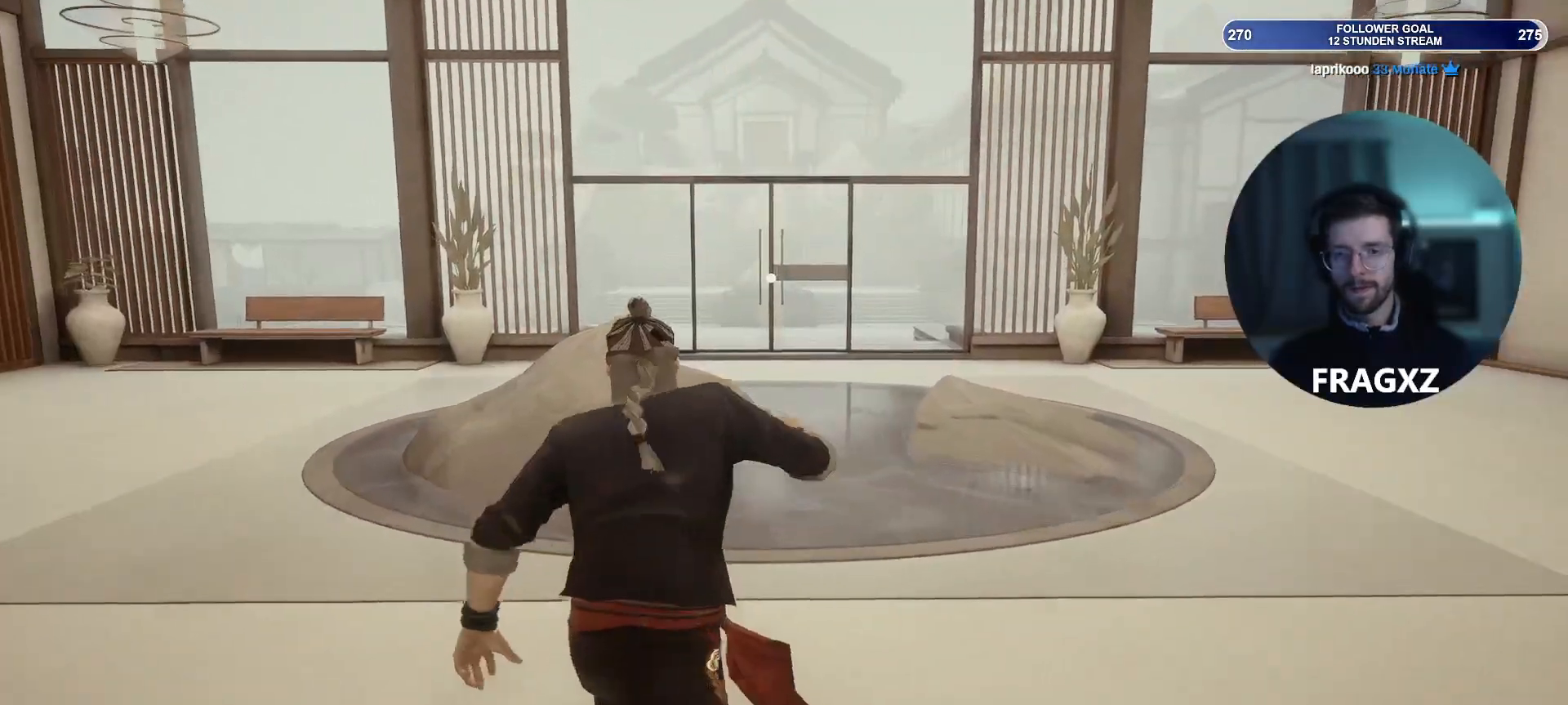
{"keys": ["shift", "w"], "mouse": [], "events": []}
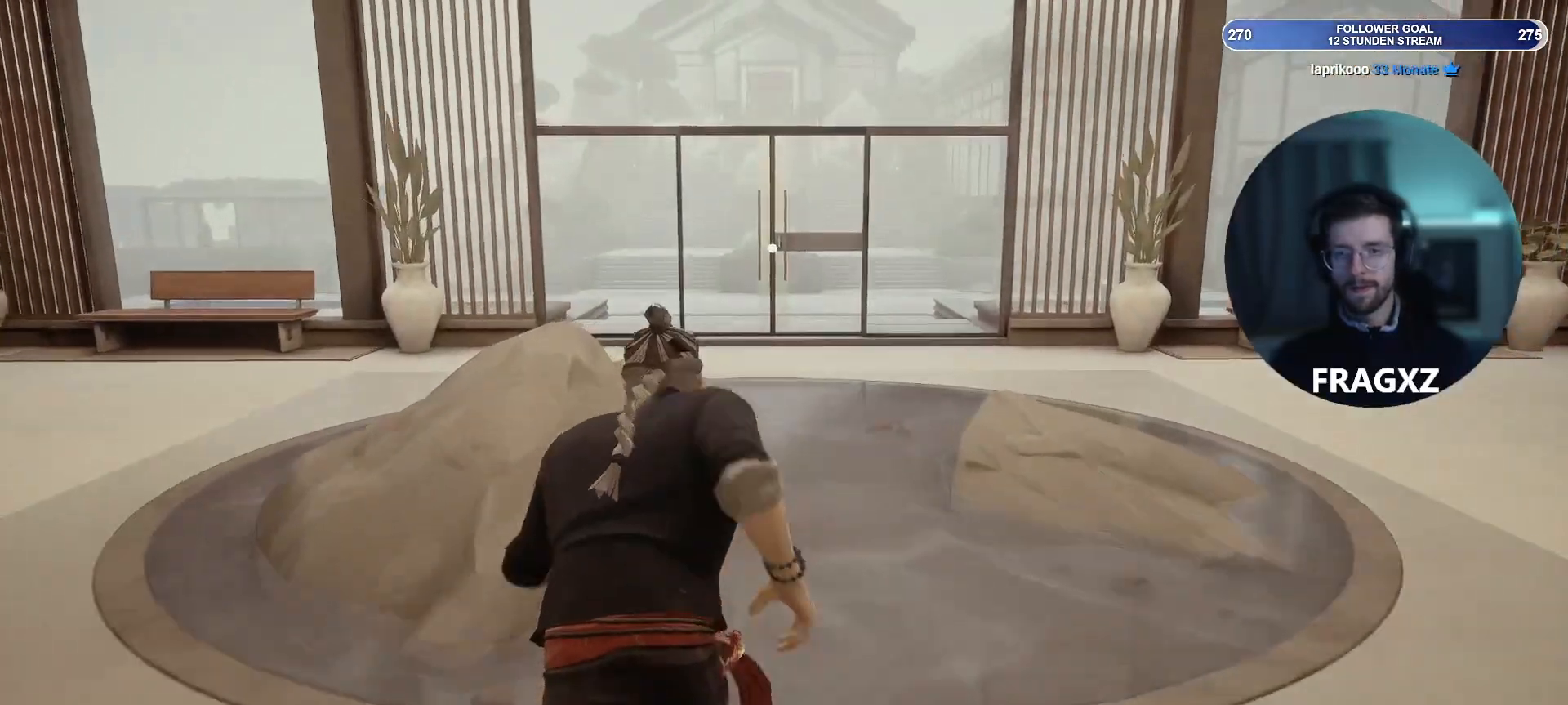
{"keys": ["shift", "w"], "mouse": [], "events": []}
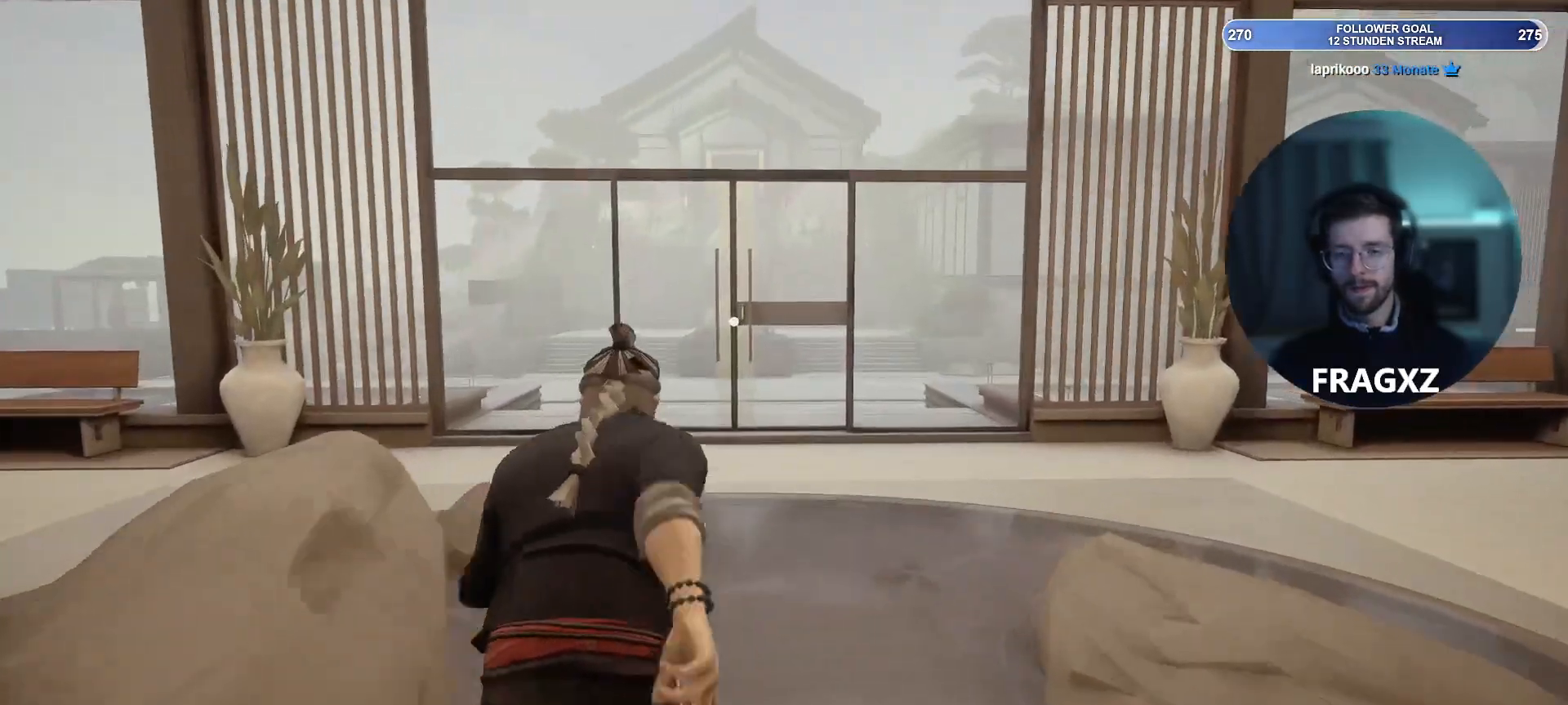
{"keys": ["shift", "w"], "mouse": [], "events": []}
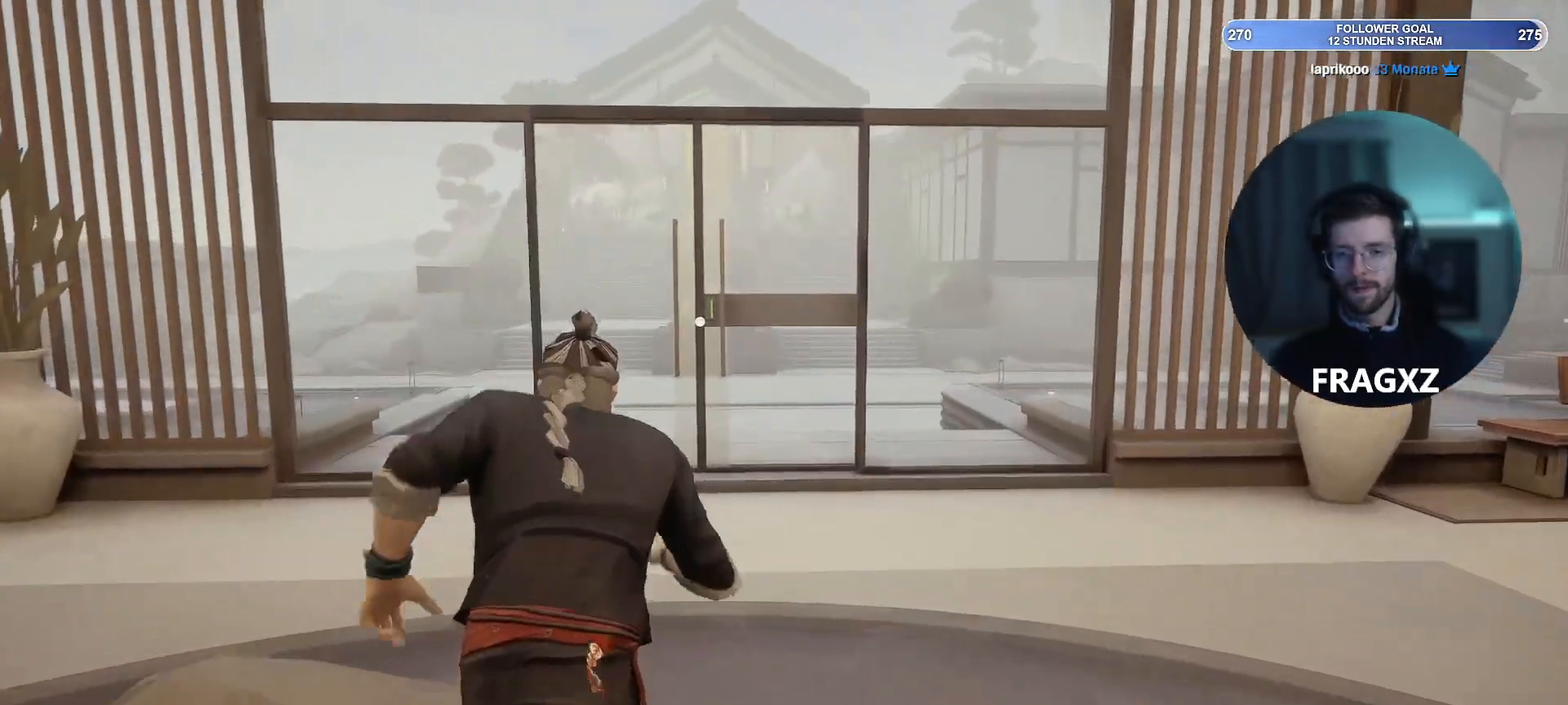
{"keys": ["shift", "w"], "mouse": [], "events": []}
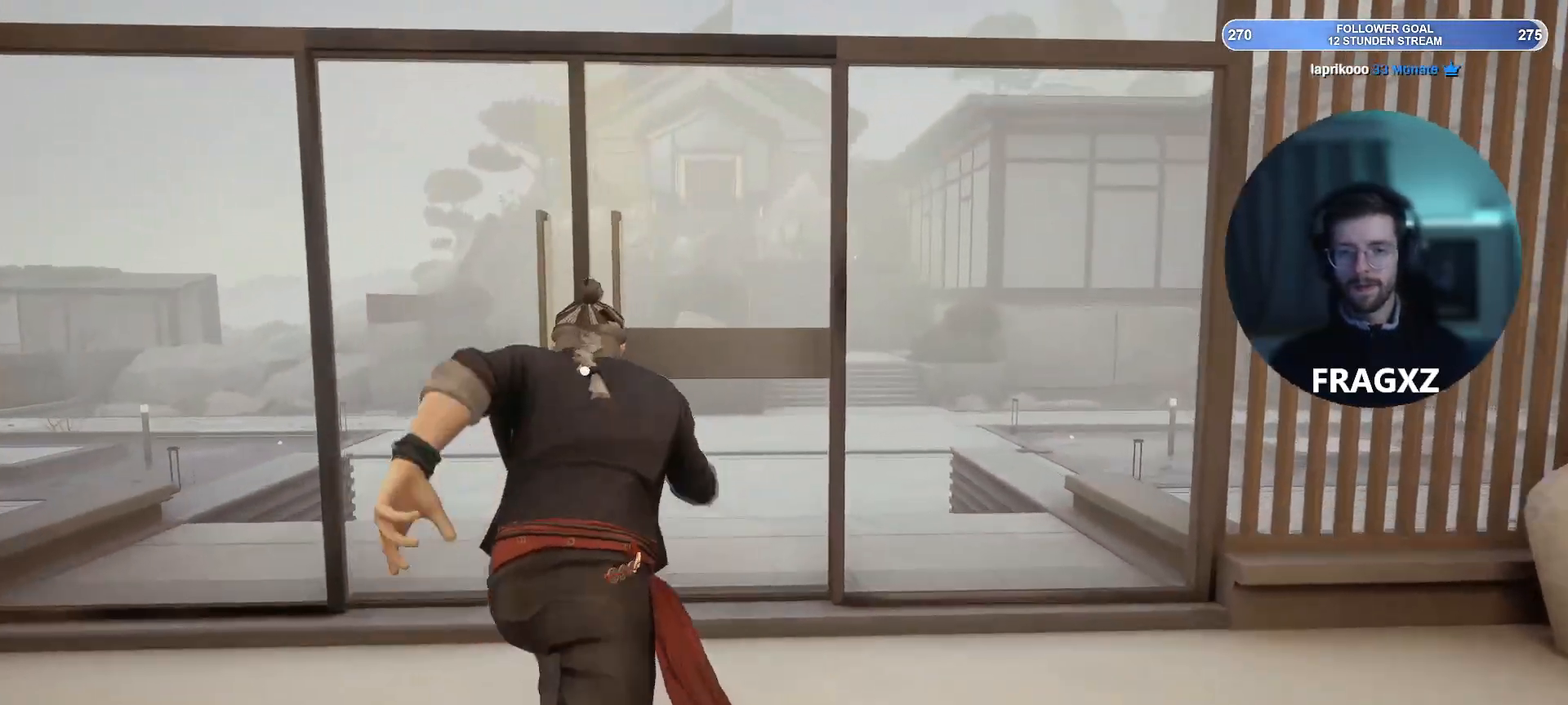
{"keys": ["w"], "mouse": [], "events": [[33, "a", "down"], [117, "a", "up"], [167, "shift", "up"], [267, "q", "down"], [300, "q", "up"]]}
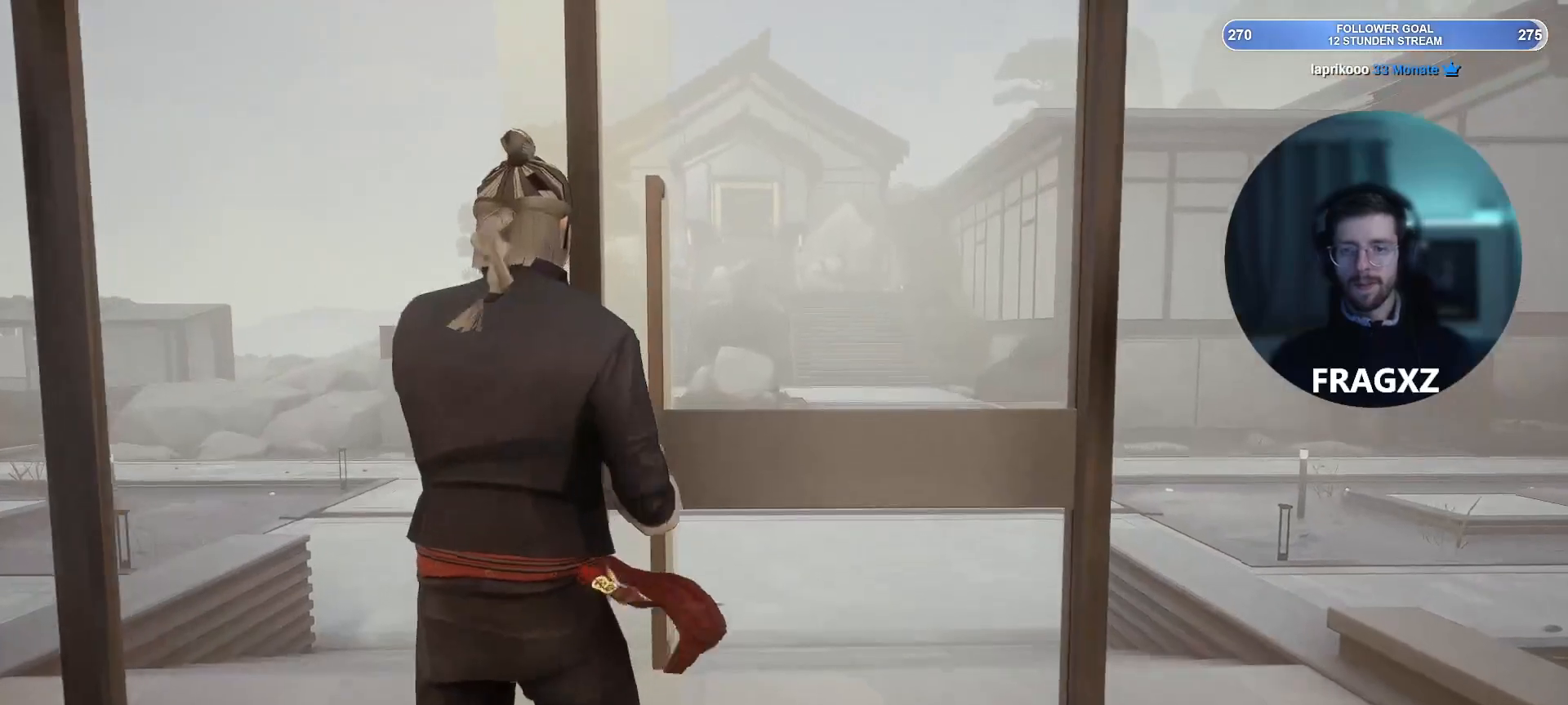
{"keys": ["w"], "mouse": [], "events": []}
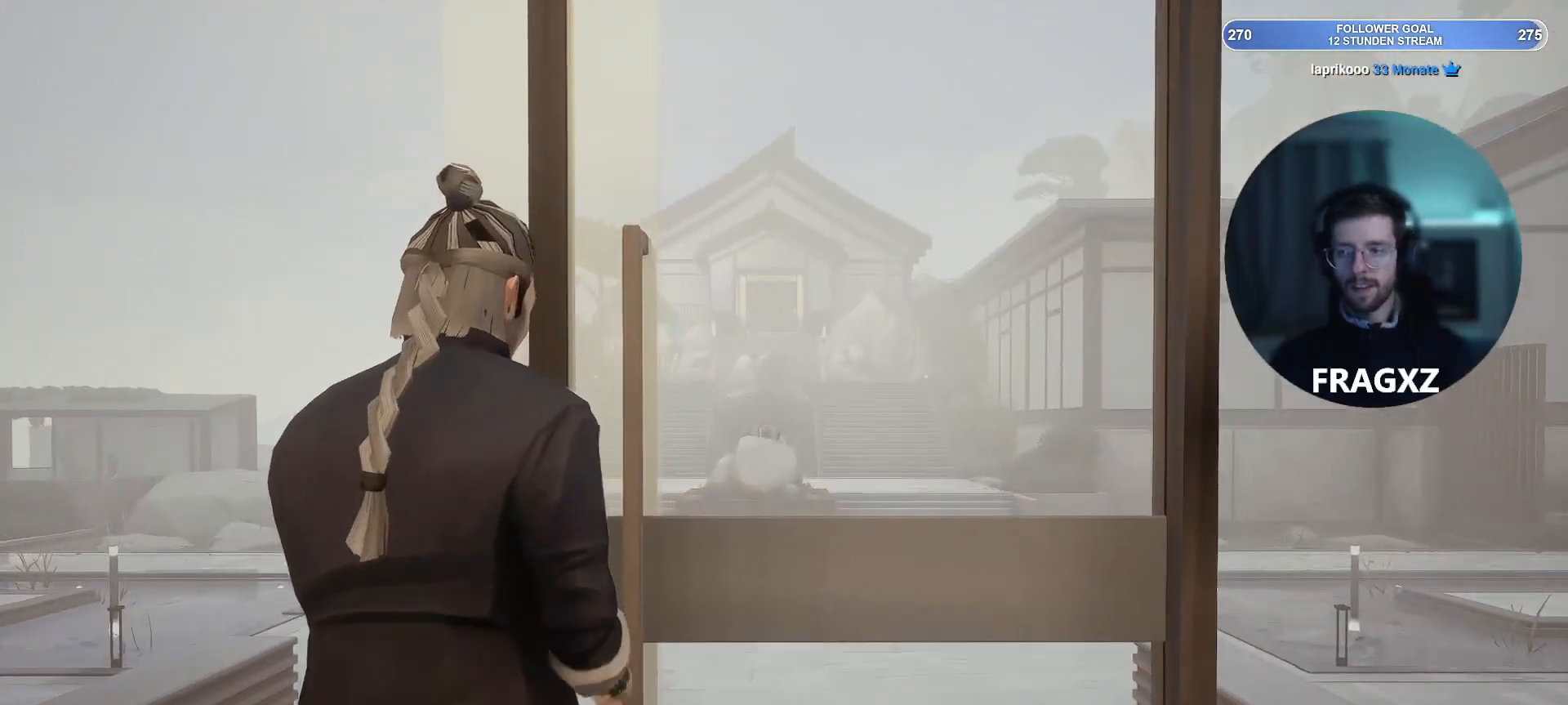
{"keys": ["w"], "mouse": [], "events": []}
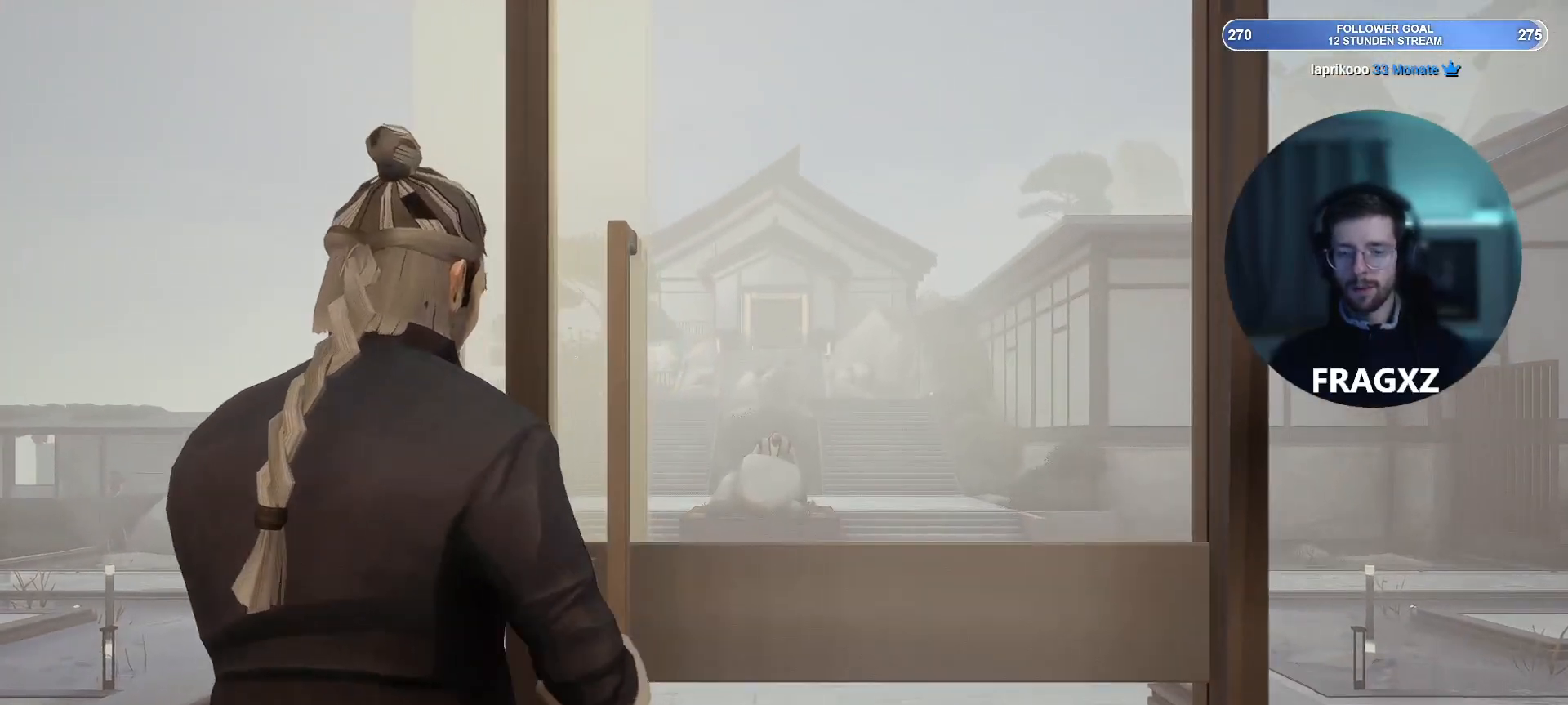
{"keys": ["w"], "mouse": [], "events": []}
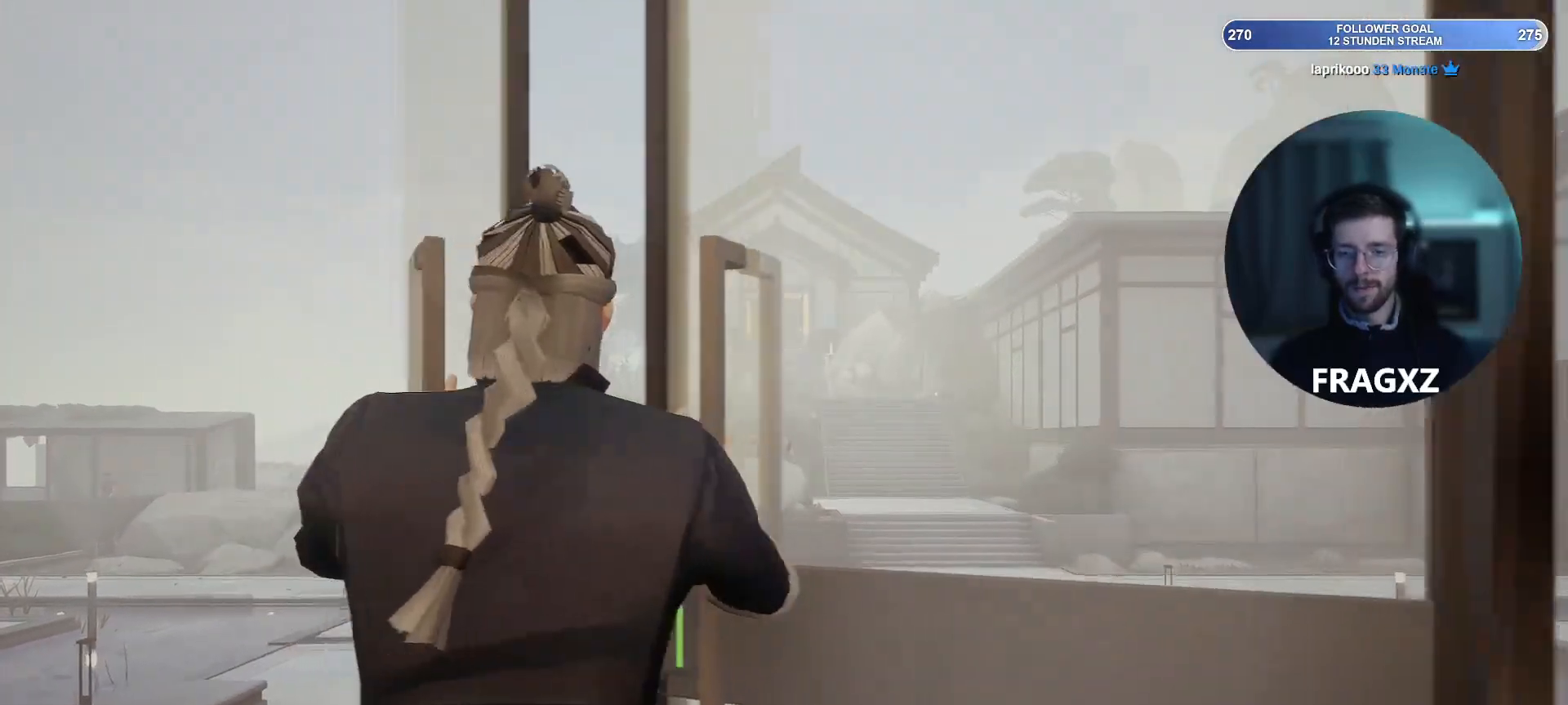
{"keys": ["w"], "mouse": [], "events": []}
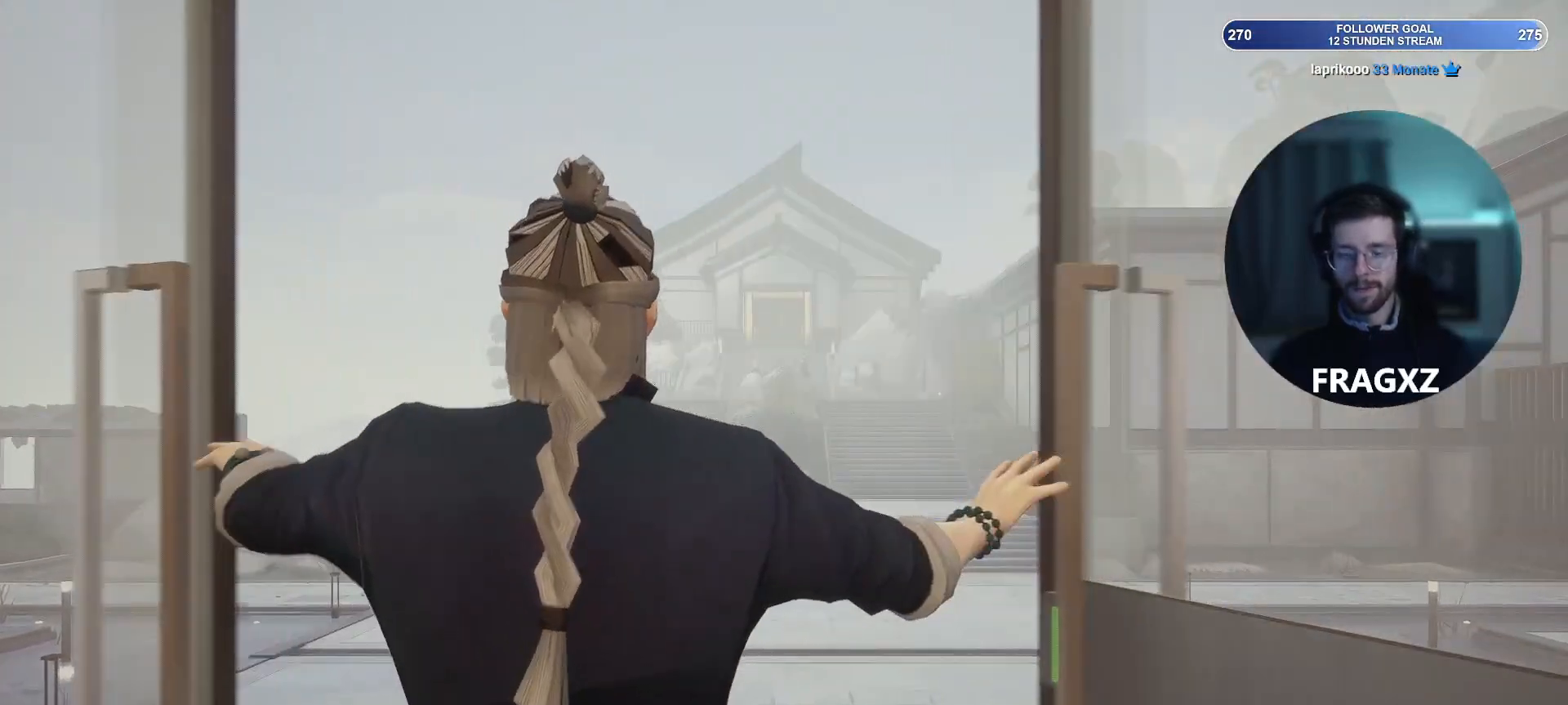
{"keys": ["w"], "mouse": [], "events": []}
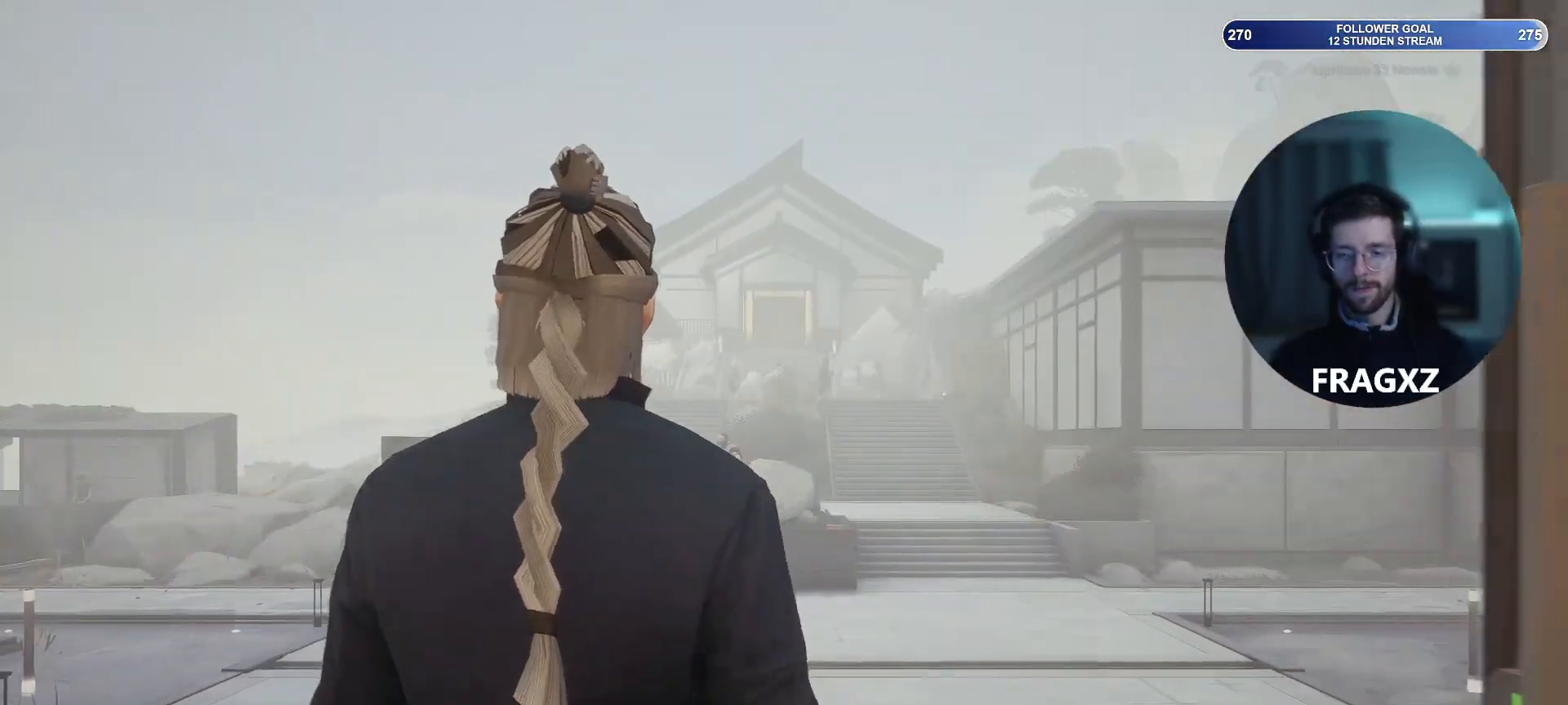
{"keys": ["w"], "mouse": [], "events": []}
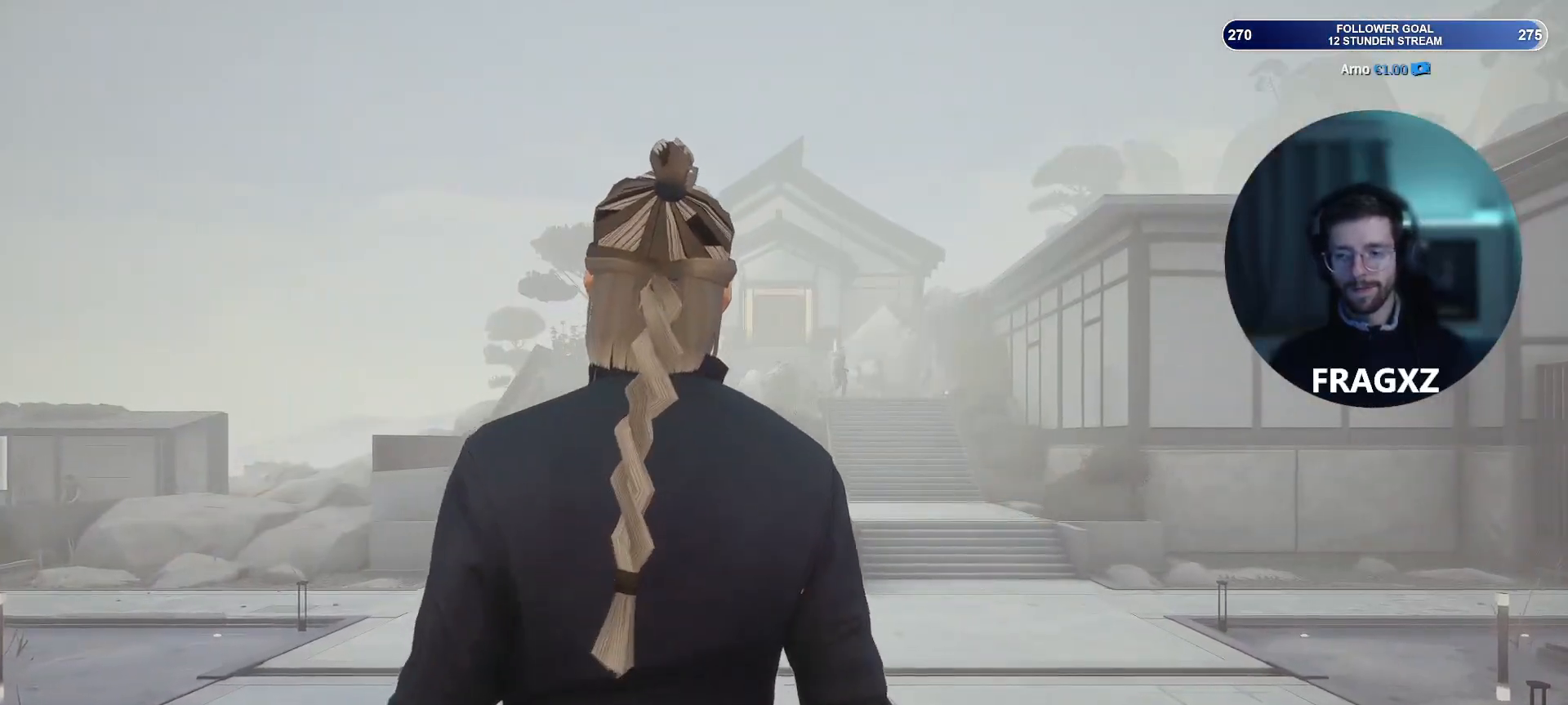
{"keys": ["w"], "mouse": [], "events": []}